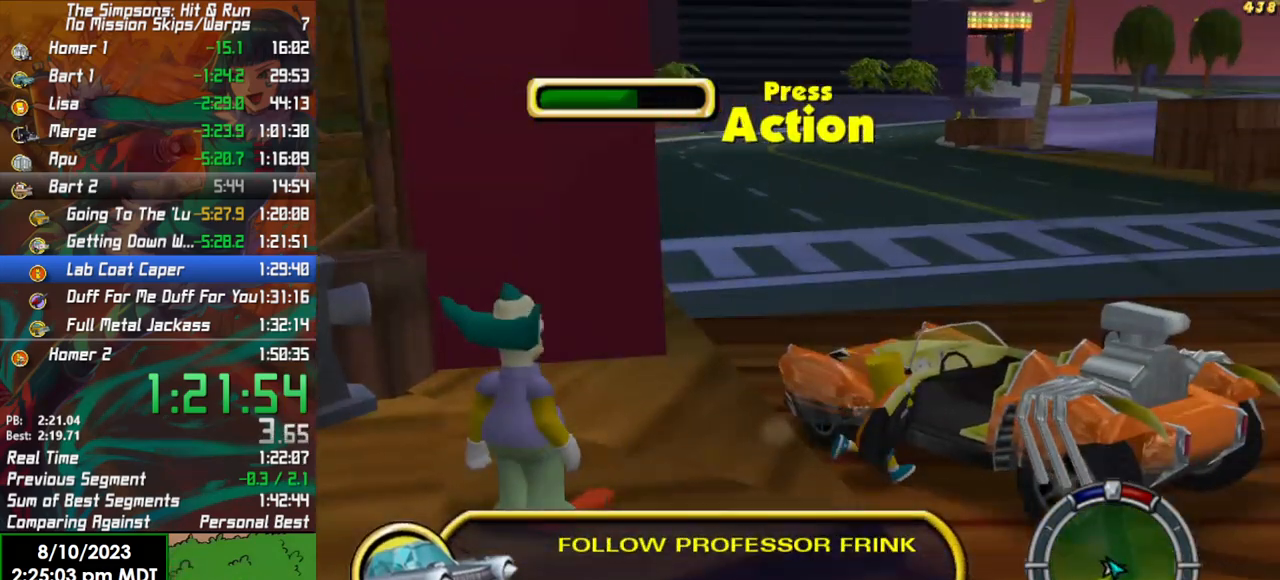
Gameplay with a controller (Xbox layout); each line is a JSON object with the inputs held at the frame after it. "events" lists button and stick changes between this image and that frame as [ms after this image, input, new state], when the widget could be followed in between.
{"buttons": [], "left_stick": "center", "right_stick": "center", "events": [[217, "left_stick", "center"]]}
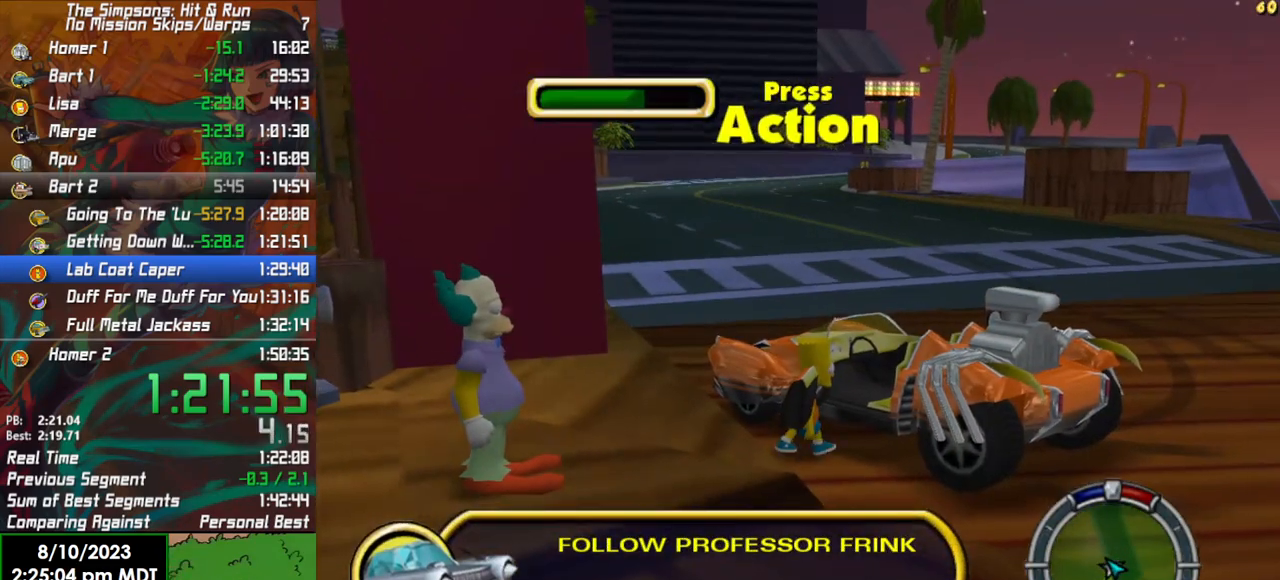
{"buttons": [], "left_stick": "center", "right_stick": "center", "events": []}
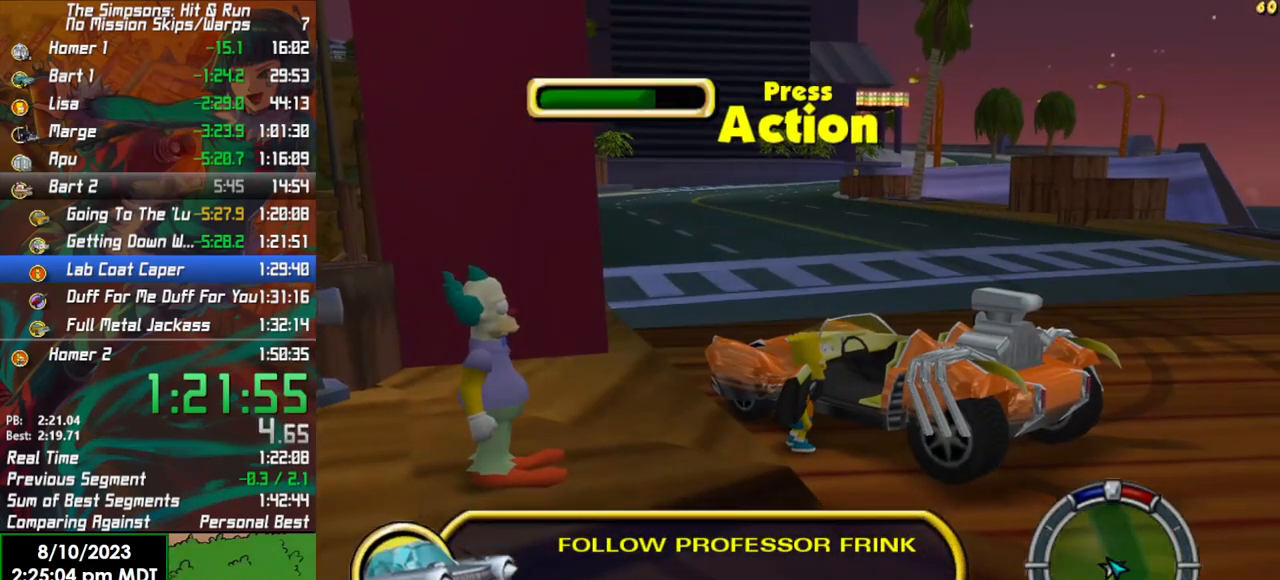
{"buttons": [], "left_stick": "center", "right_stick": "center", "events": []}
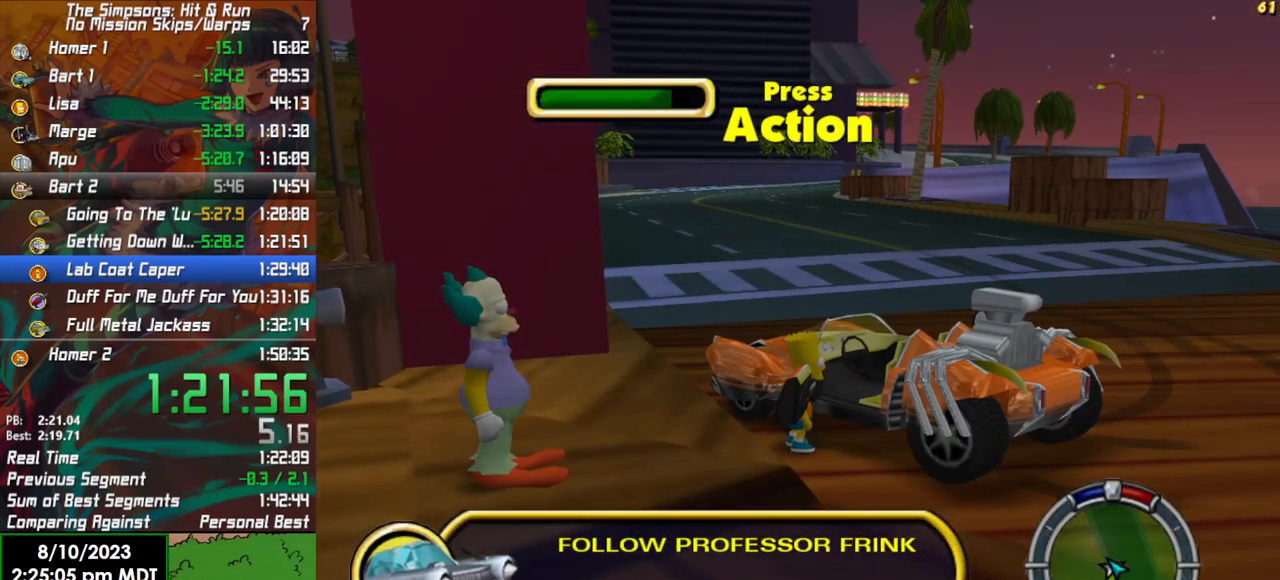
{"buttons": ["R2"], "left_stick": "center", "right_stick": "center", "events": [[233, "Y", "down"], [367, "R2", "down"], [367, "Y", "up"]]}
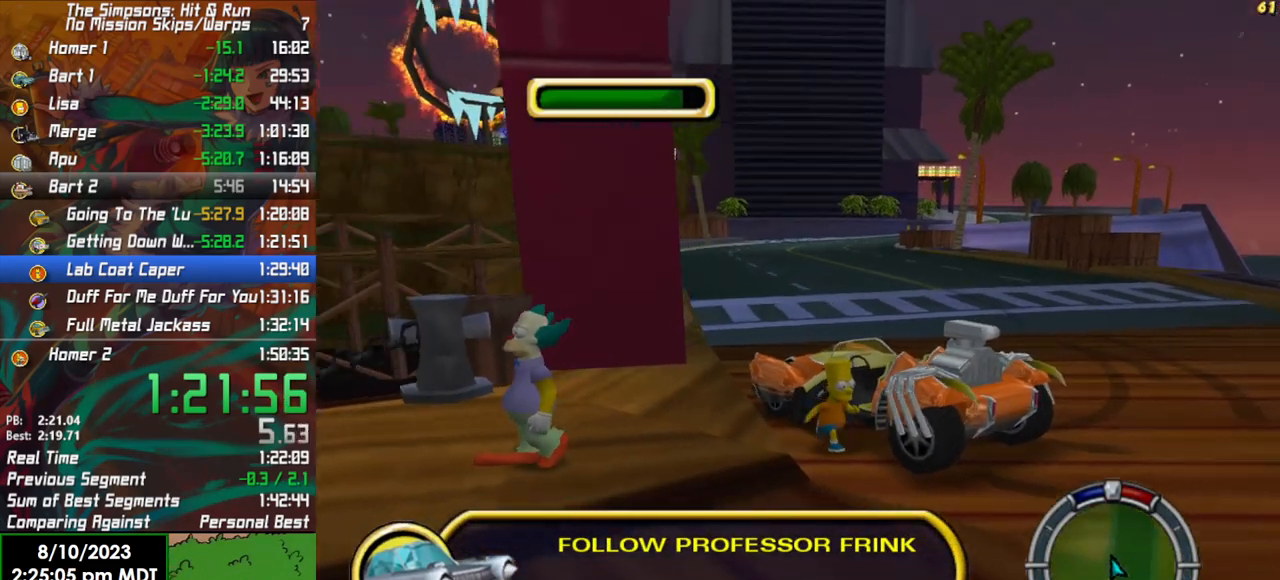
{"buttons": ["R2"], "left_stick": "center", "right_stick": "center", "events": []}
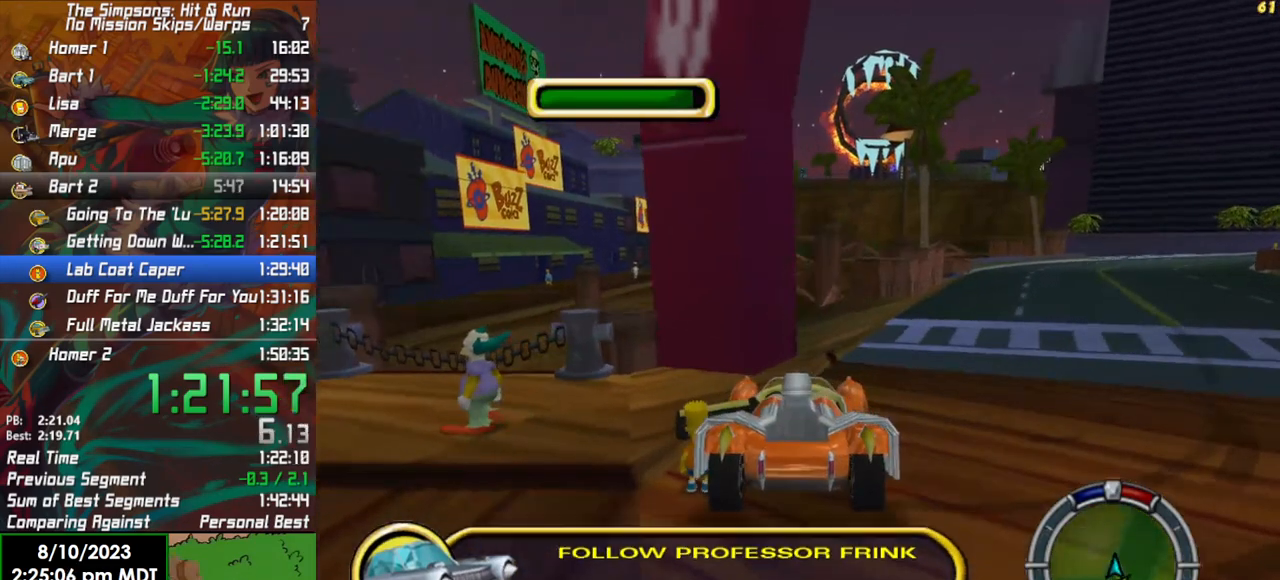
{"buttons": ["R2"], "left_stick": "right", "right_stick": "center", "events": [[67, "left_stick", "right"]]}
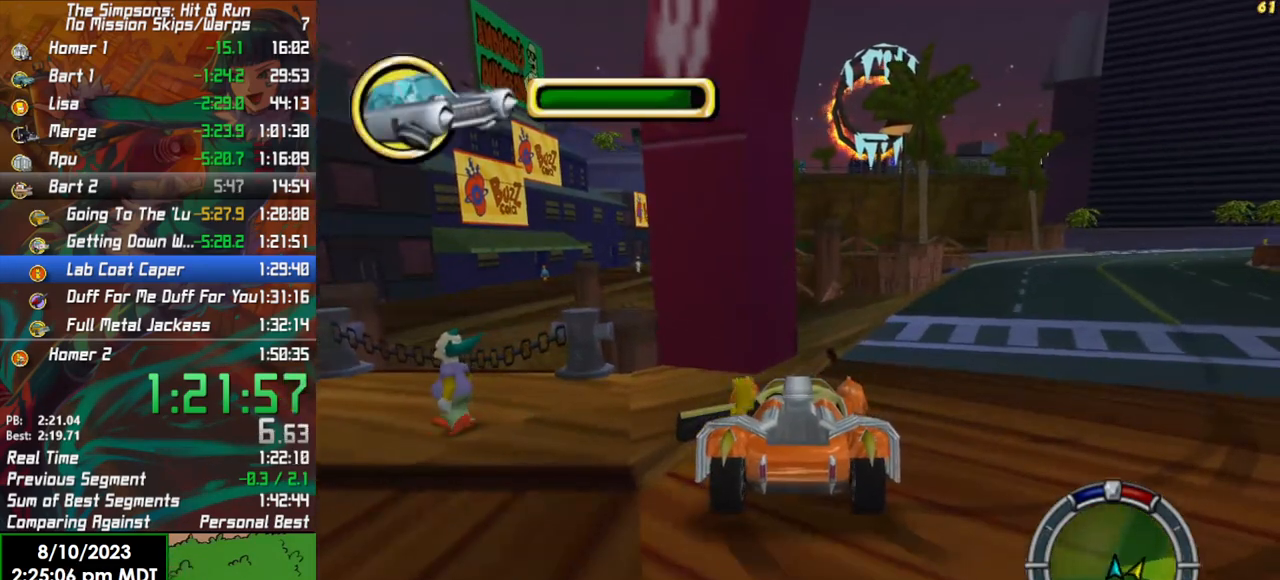
{"buttons": ["R2"], "left_stick": "right", "right_stick": "center", "events": []}
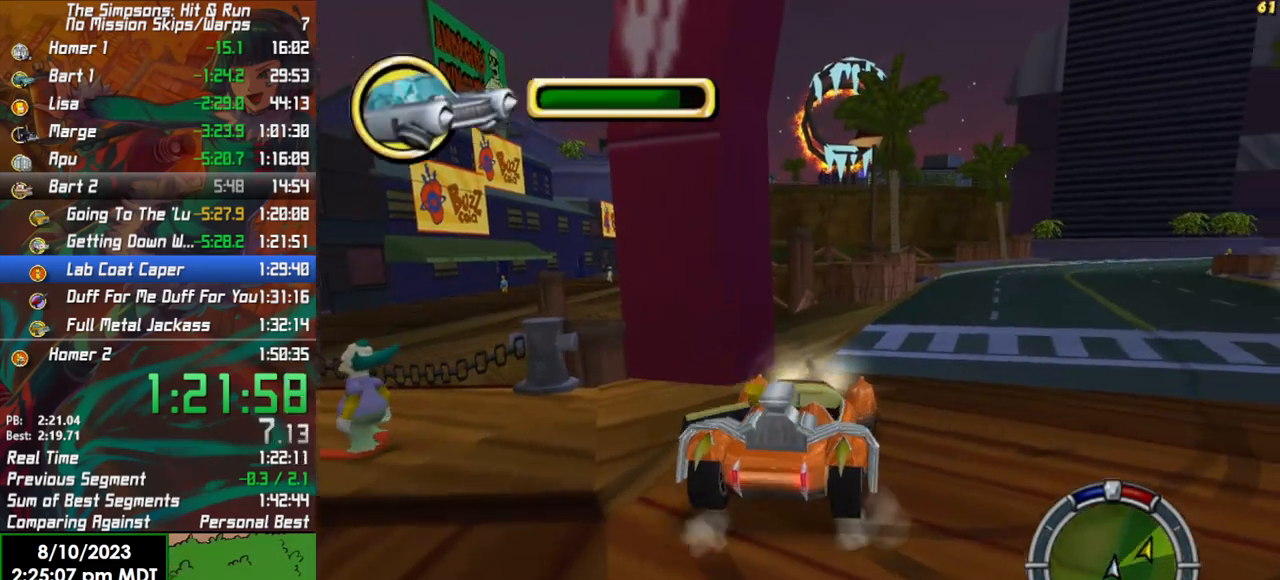
{"buttons": ["R2"], "left_stick": "center", "right_stick": "center", "events": [[17, "left_stick", "center"]]}
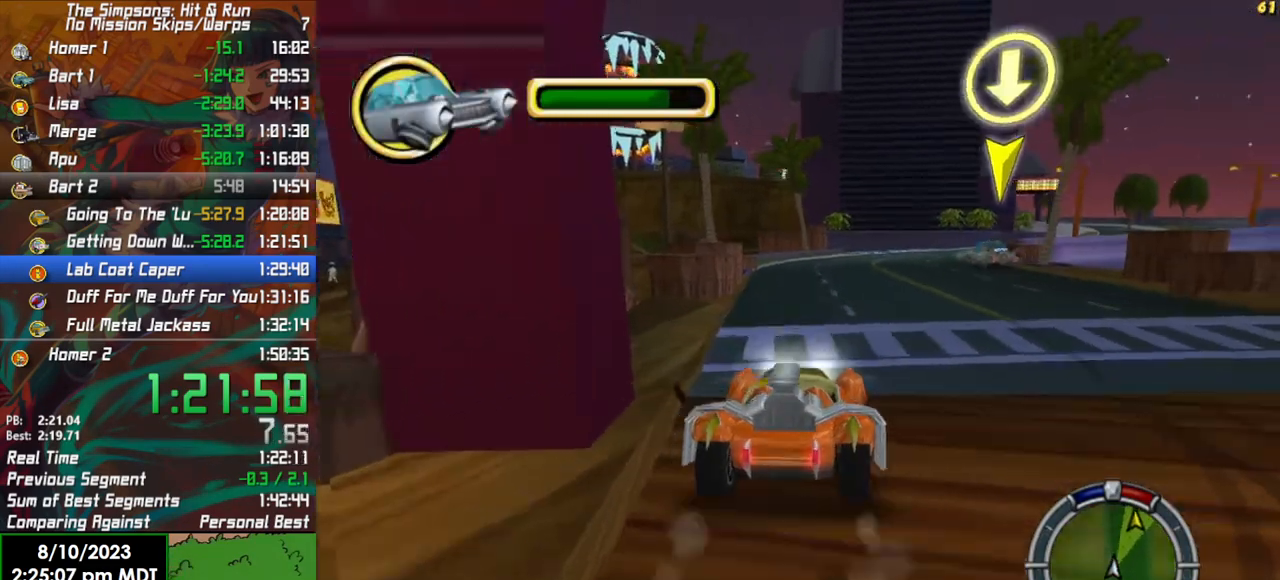
{"buttons": ["R2"], "left_stick": "center", "right_stick": "center", "events": [[117, "L1", "down"], [250, "L1", "up"]]}
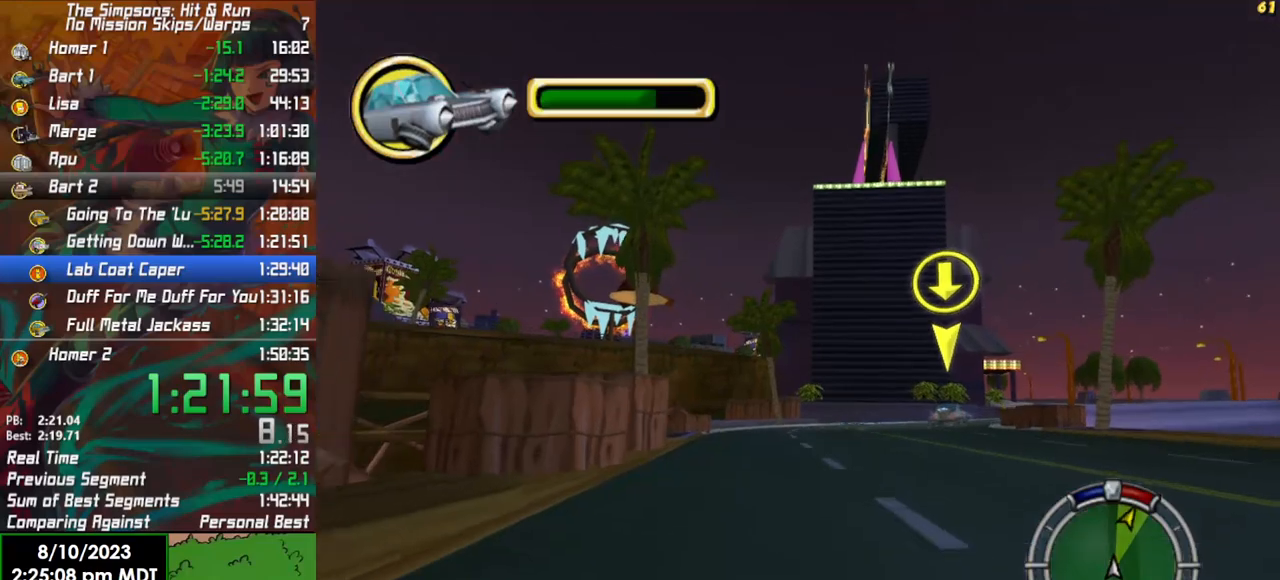
{"buttons": ["R2"], "left_stick": "center", "right_stick": "center", "events": [[150, "left_stick", "right"], [267, "left_stick", "center"]]}
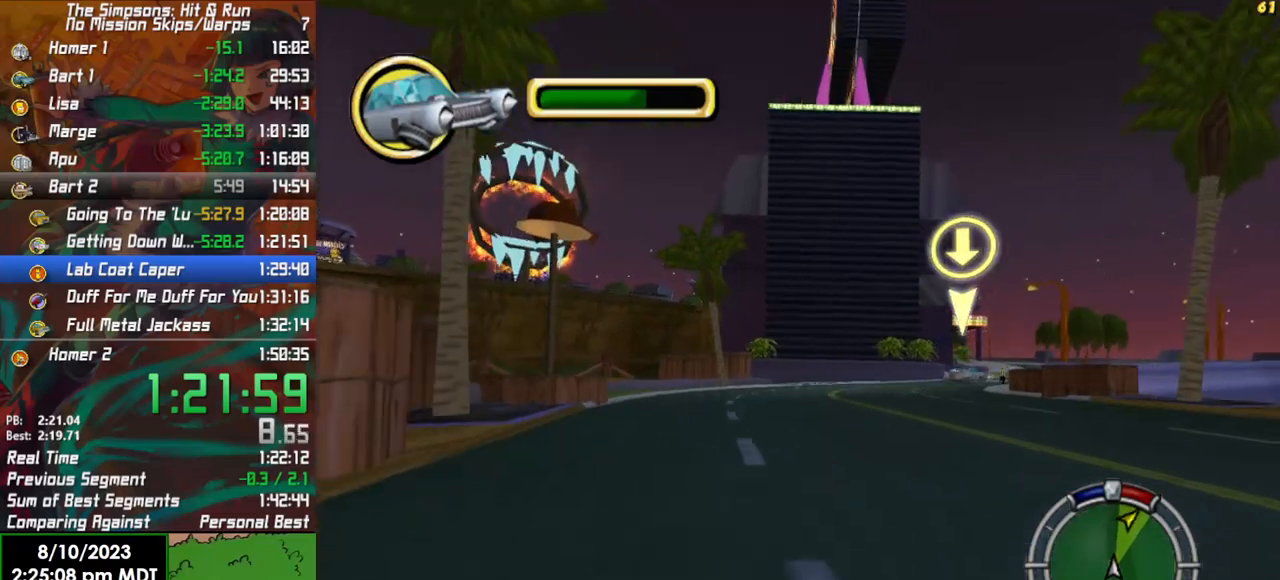
{"buttons": ["R2"], "left_stick": "center", "right_stick": "center", "events": [[200, "left_stick", "right"], [417, "left_stick", "center"]]}
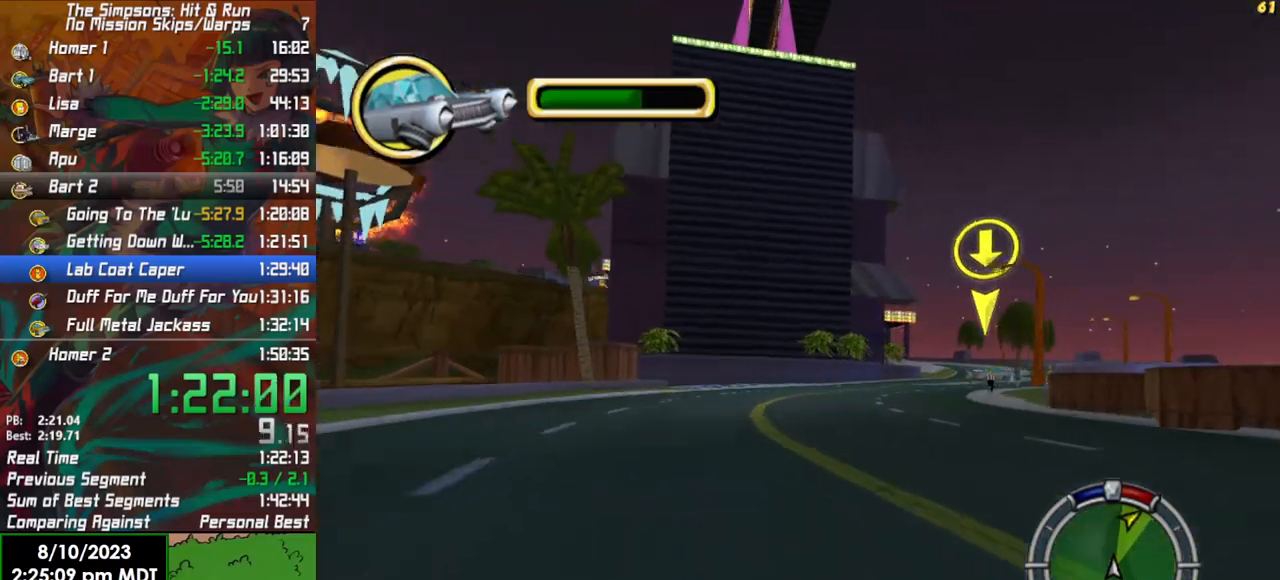
{"buttons": ["R2"], "left_stick": "center", "right_stick": "center", "events": [[100, "left_stick", "right"], [467, "left_stick", "center"]]}
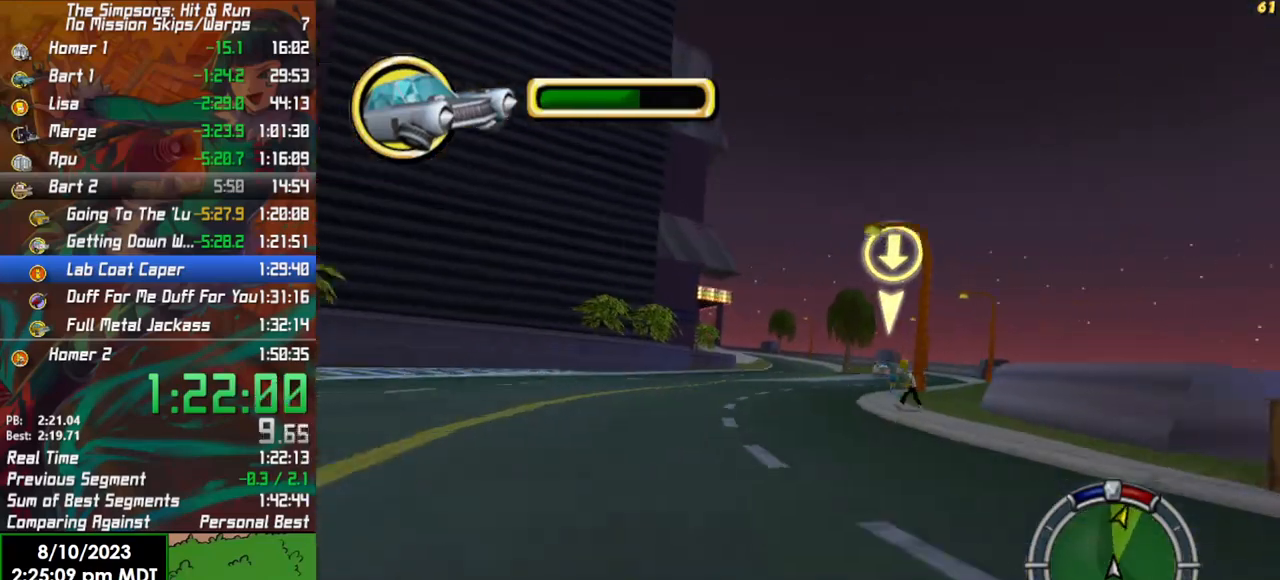
{"buttons": ["R2"], "left_stick": "center", "right_stick": "center", "events": [[317, "left_stick", "left"], [450, "left_stick", "center"]]}
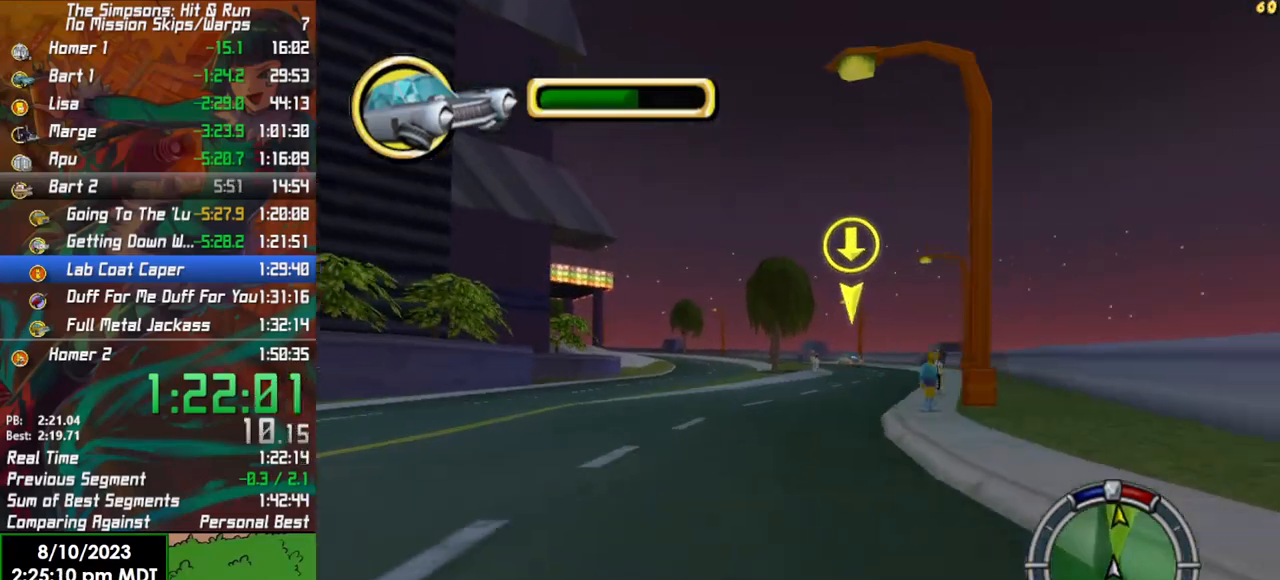
{"buttons": ["R2"], "left_stick": "center", "right_stick": "center", "events": [[250, "left_stick", "left"], [467, "left_stick", "center"]]}
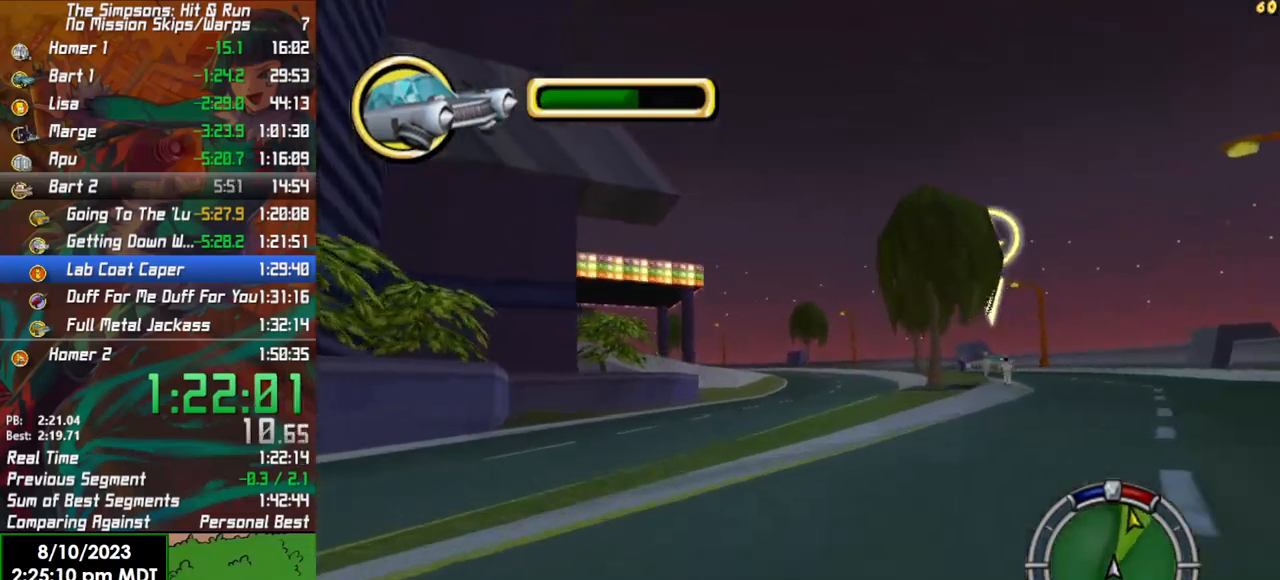
{"buttons": ["X", "L2"], "left_stick": "left", "right_stick": "center", "events": [[333, "R2", "up"], [383, "L2", "down"], [417, "X", "down"], [433, "left_stick", "left"]]}
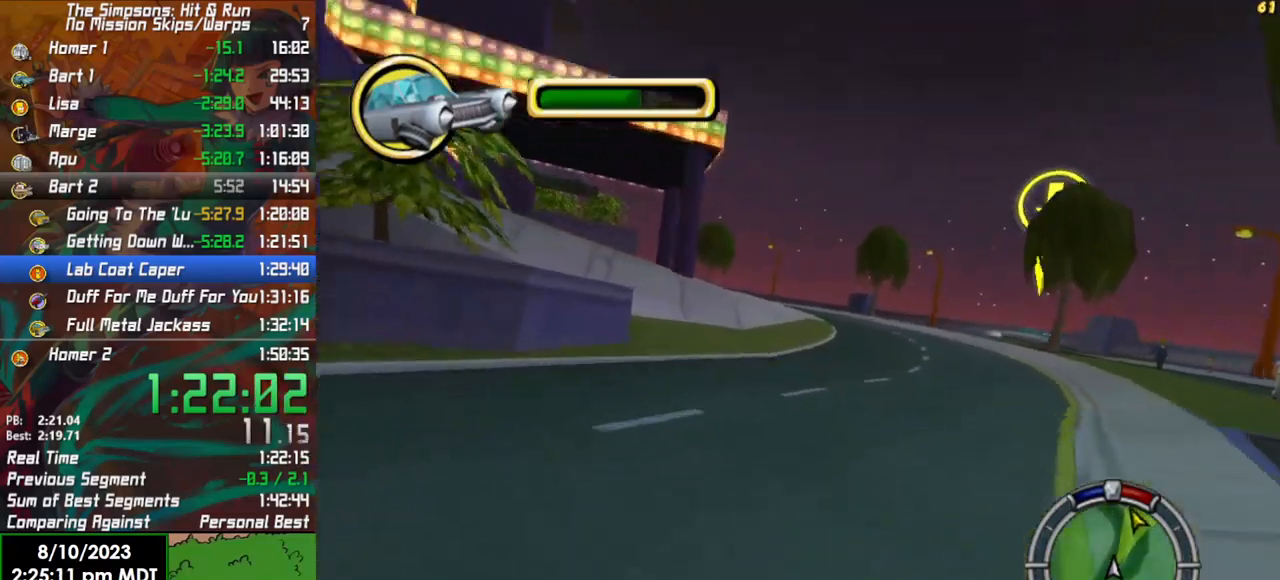
{"buttons": ["X", "L2"], "left_stick": "left", "right_stick": "center", "events": []}
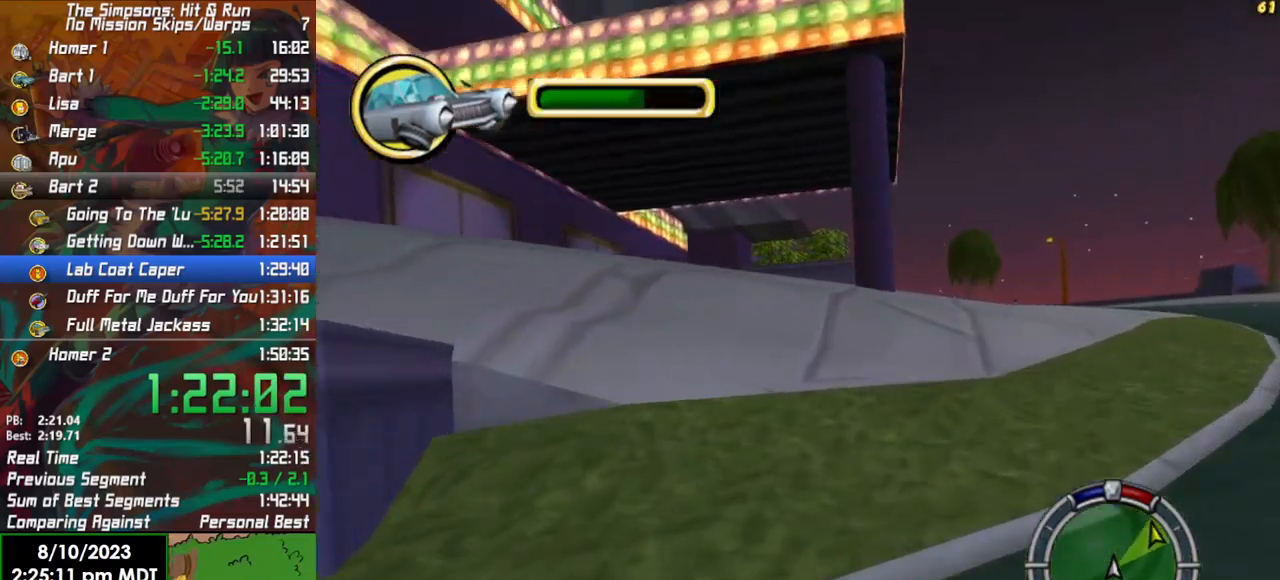
{"buttons": [], "left_stick": "center", "right_stick": "center", "events": [[67, "L2", "up"], [100, "X", "up"], [217, "left_stick", "center"], [417, "R2", "down"], [500, "R2", "up"]]}
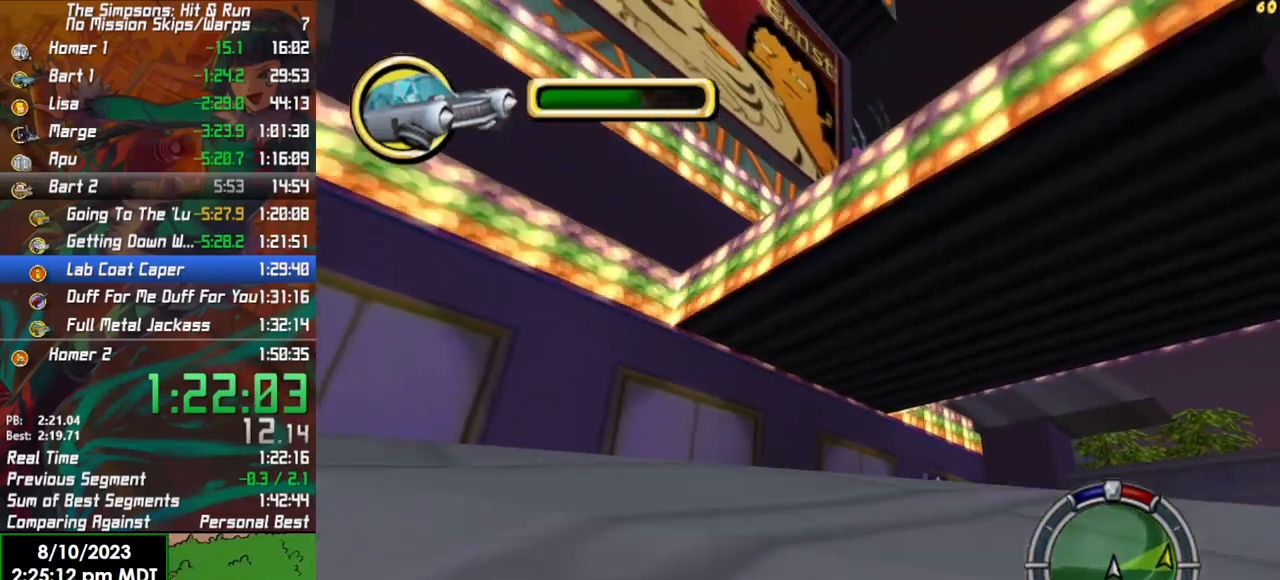
{"buttons": [], "left_stick": "center", "right_stick": "center", "events": [[267, "left_stick", "right"], [367, "left_stick", "center"]]}
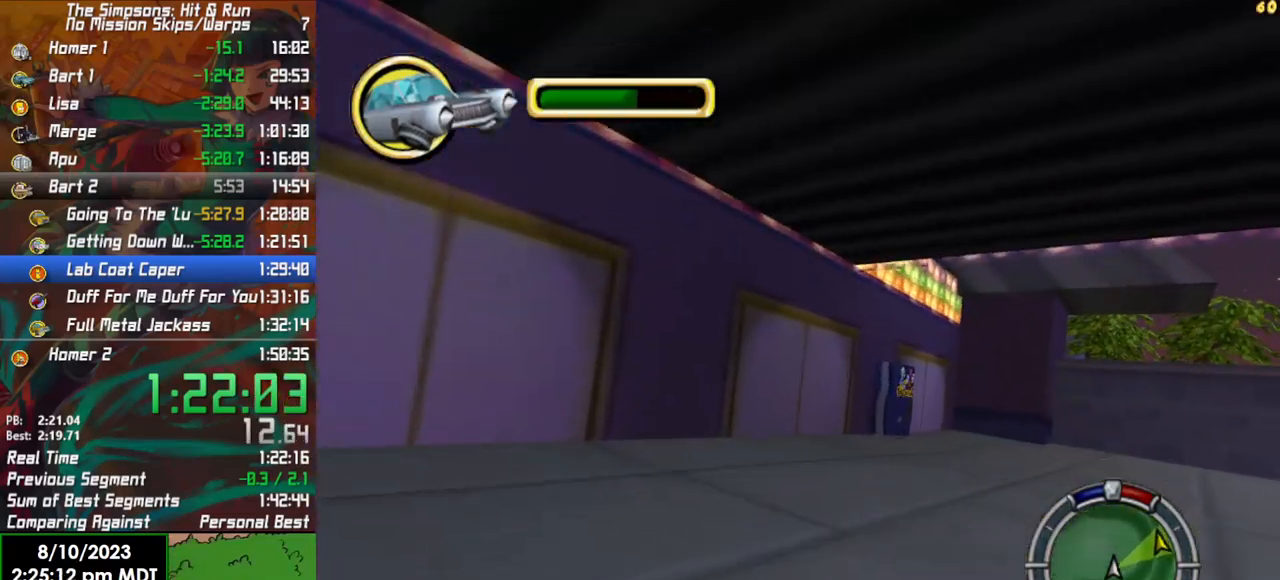
{"buttons": ["R2"], "left_stick": "center", "right_stick": "center", "events": [[50, "R2", "down"], [283, "left_stick", "right"], [400, "left_stick", "center"]]}
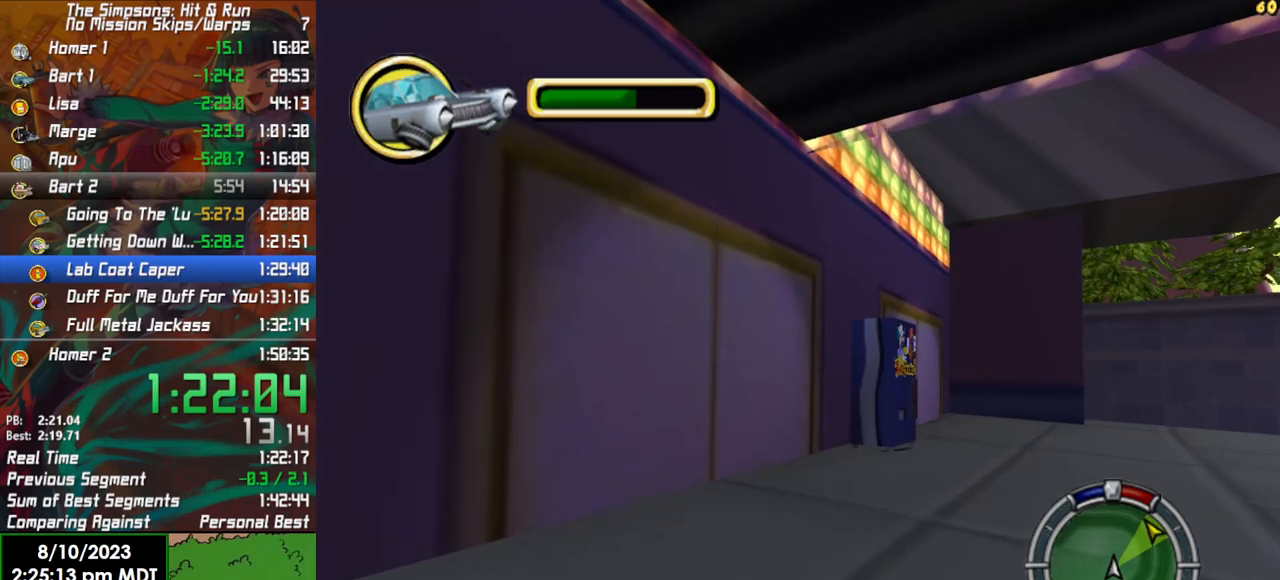
{"buttons": ["X", "L2"], "left_stick": "right", "right_stick": "center", "events": [[167, "left_stick", "right"], [183, "R2", "up"], [267, "X", "down"], [317, "L2", "down"]]}
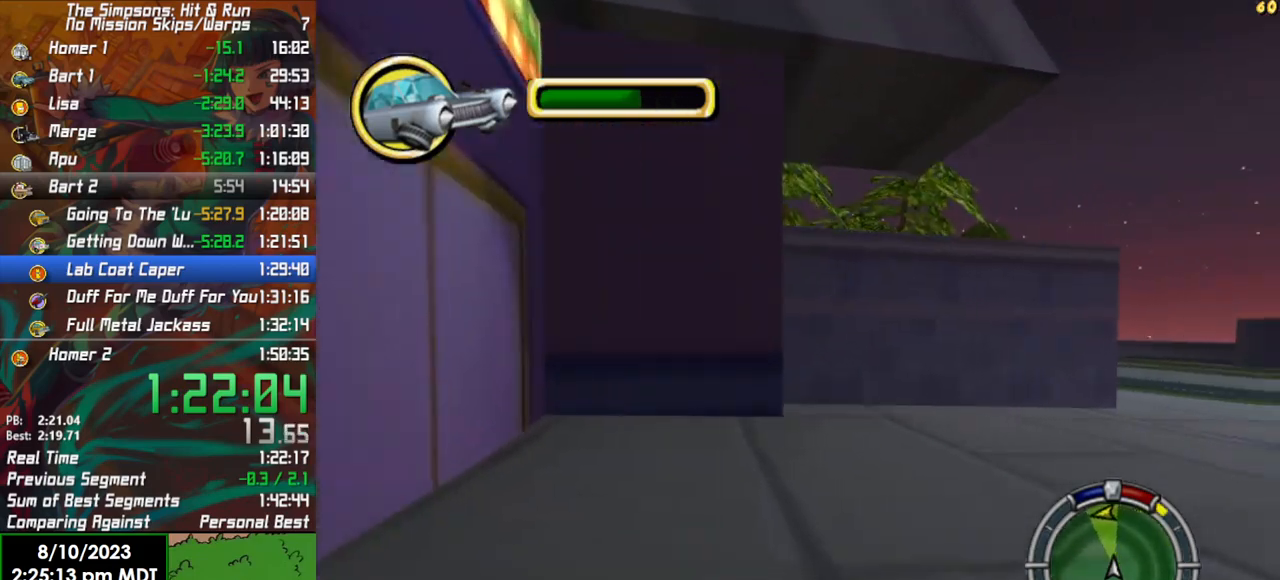
{"buttons": ["R2"], "left_stick": "center", "right_stick": "center", "events": [[67, "L2", "up"], [100, "X", "up"], [250, "R2", "down"], [317, "left_stick", "center"]]}
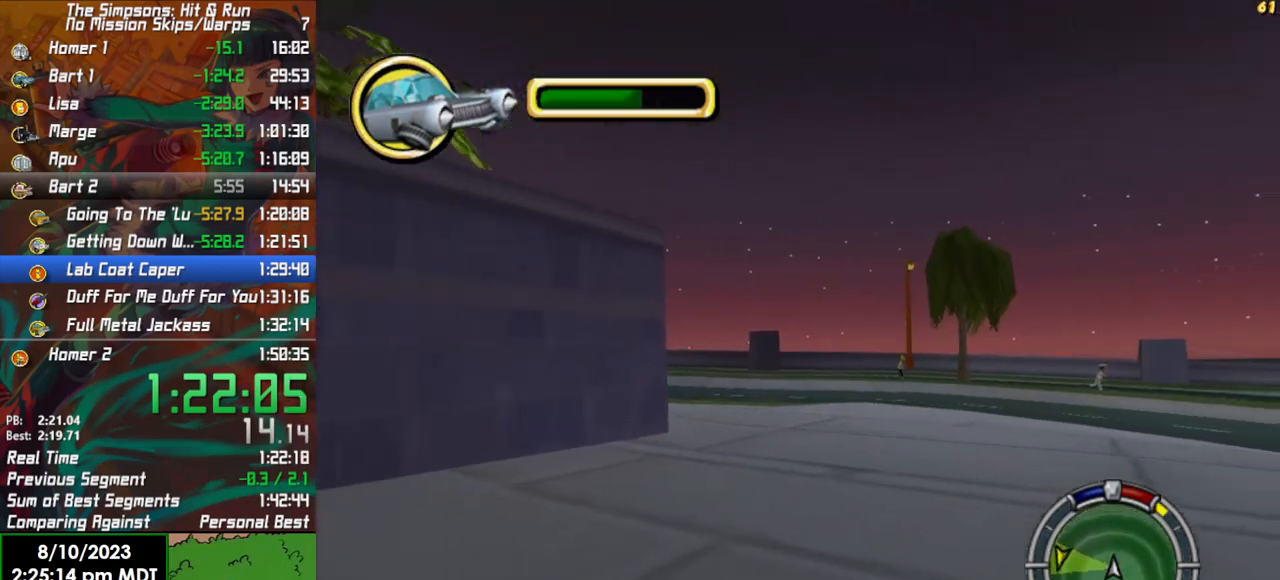
{"buttons": ["R2"], "left_stick": "left", "right_stick": "center", "events": [[233, "left_stick", "left"]]}
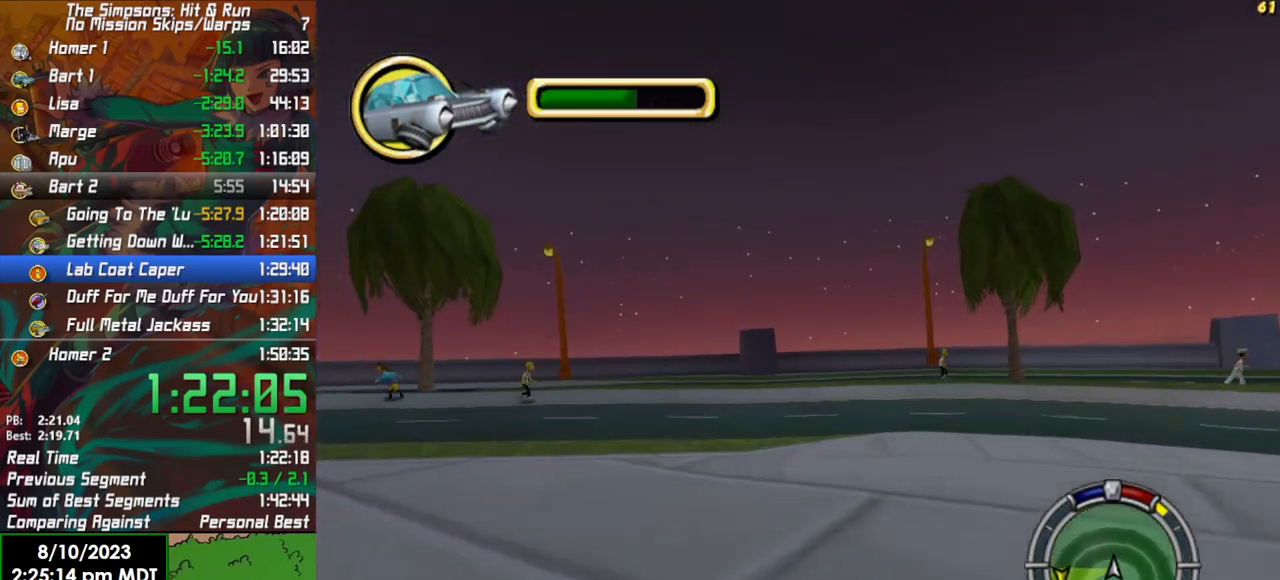
{"buttons": [], "left_stick": "left", "right_stick": "center", "events": [[83, "L2", "down"], [133, "R2", "up"], [200, "L2", "up"]]}
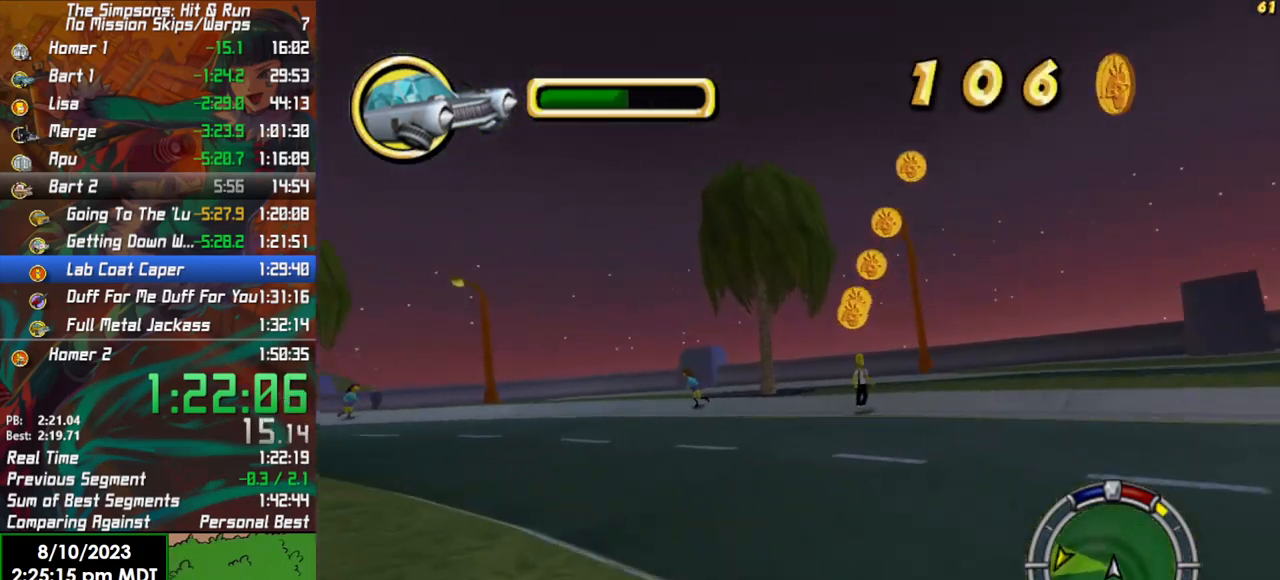
{"buttons": ["R2"], "left_stick": "left", "right_stick": "center", "events": [[100, "R2", "down"]]}
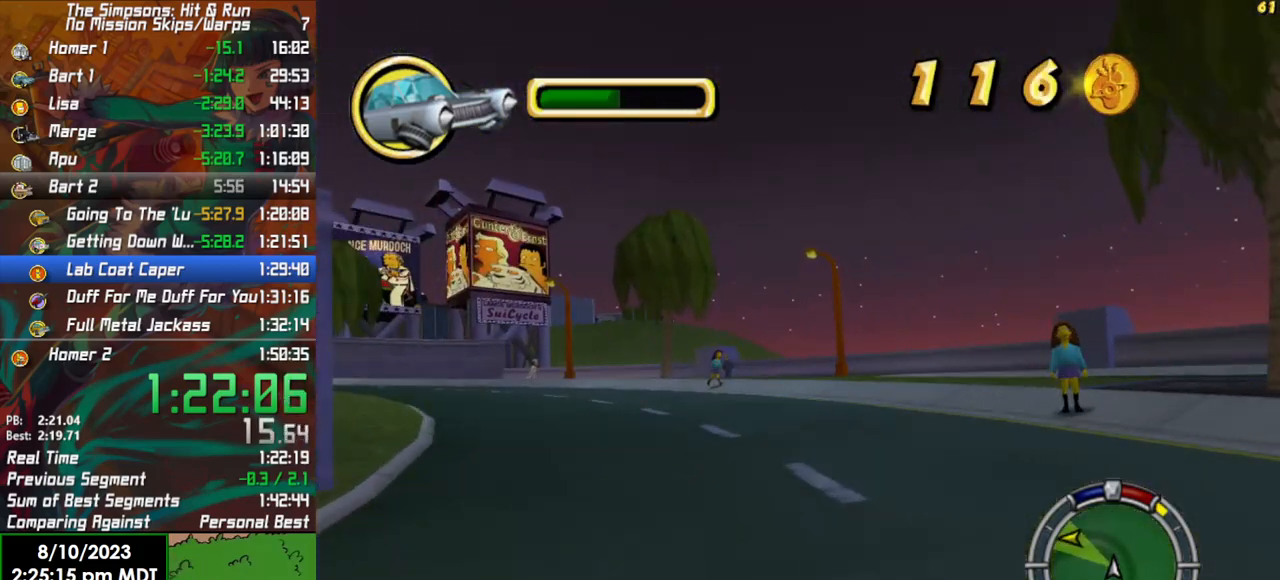
{"buttons": ["R2"], "left_stick": "left", "right_stick": "center", "events": [[283, "left_stick", "center"], [383, "left_stick", "left"]]}
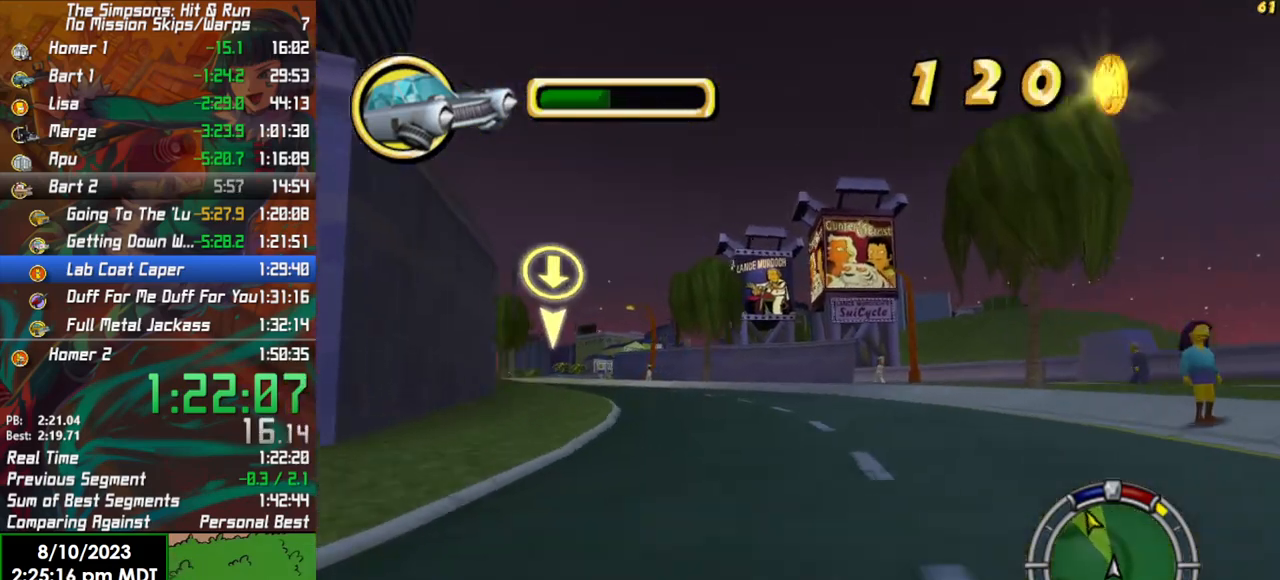
{"buttons": ["R2"], "left_stick": "left", "right_stick": "center", "events": [[183, "left_stick", "center"], [450, "left_stick", "left"]]}
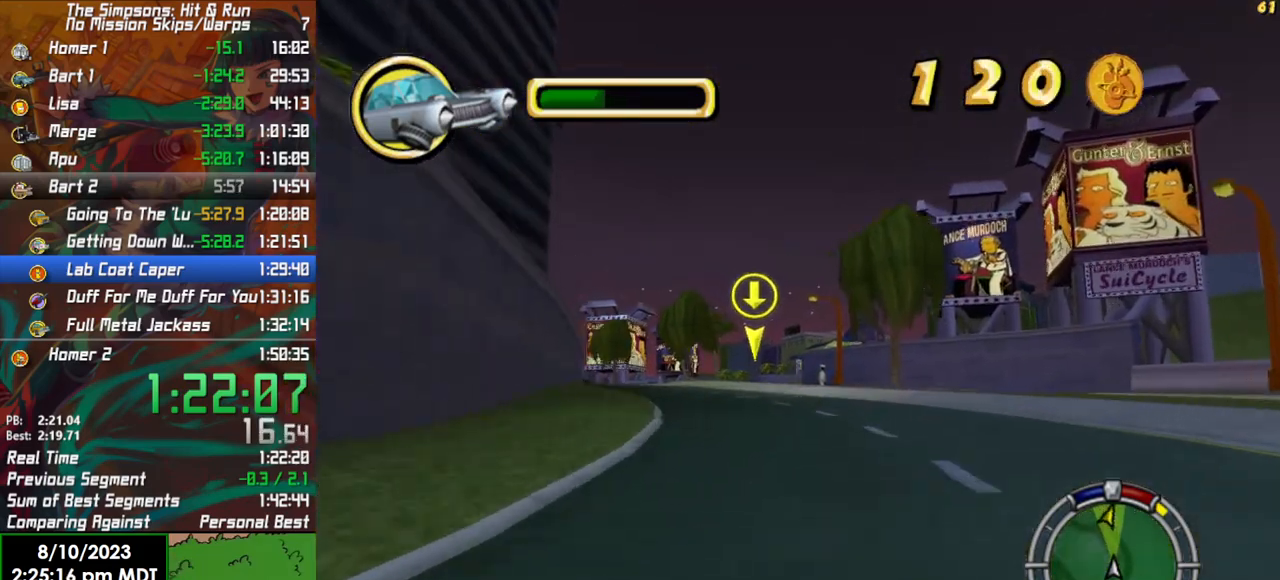
{"buttons": ["R2"], "left_stick": "center", "right_stick": "center", "events": [[50, "left_stick", "center"], [250, "left_stick", "left"], [400, "left_stick", "center"]]}
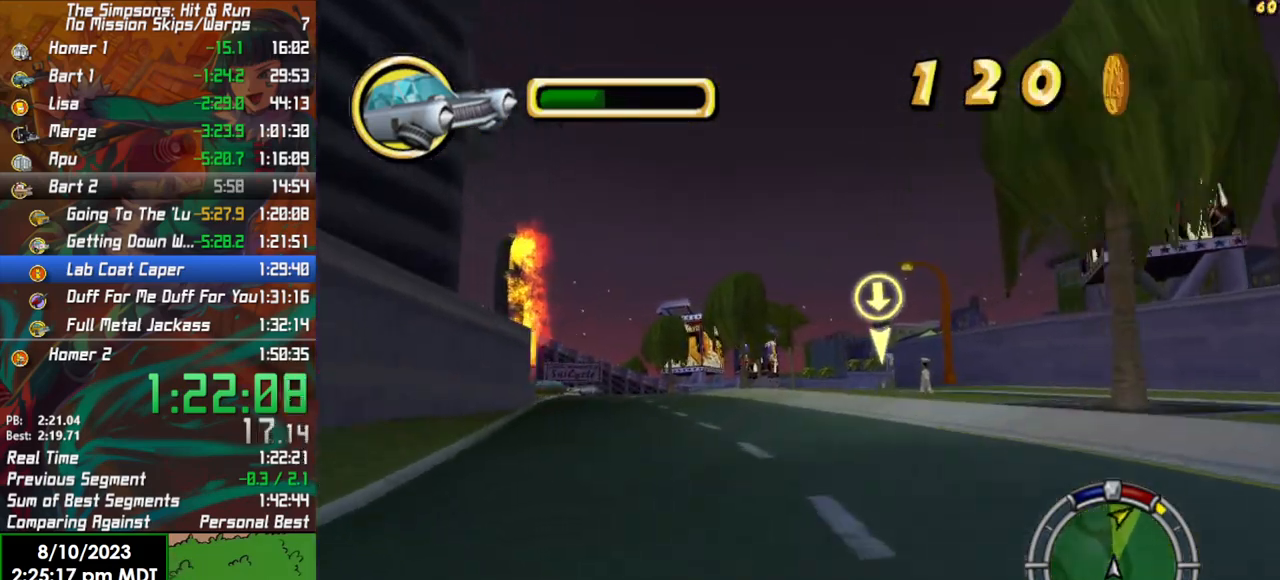
{"buttons": ["R2"], "left_stick": "center", "right_stick": "center", "events": [[300, "left_stick", "right"], [417, "left_stick", "center"]]}
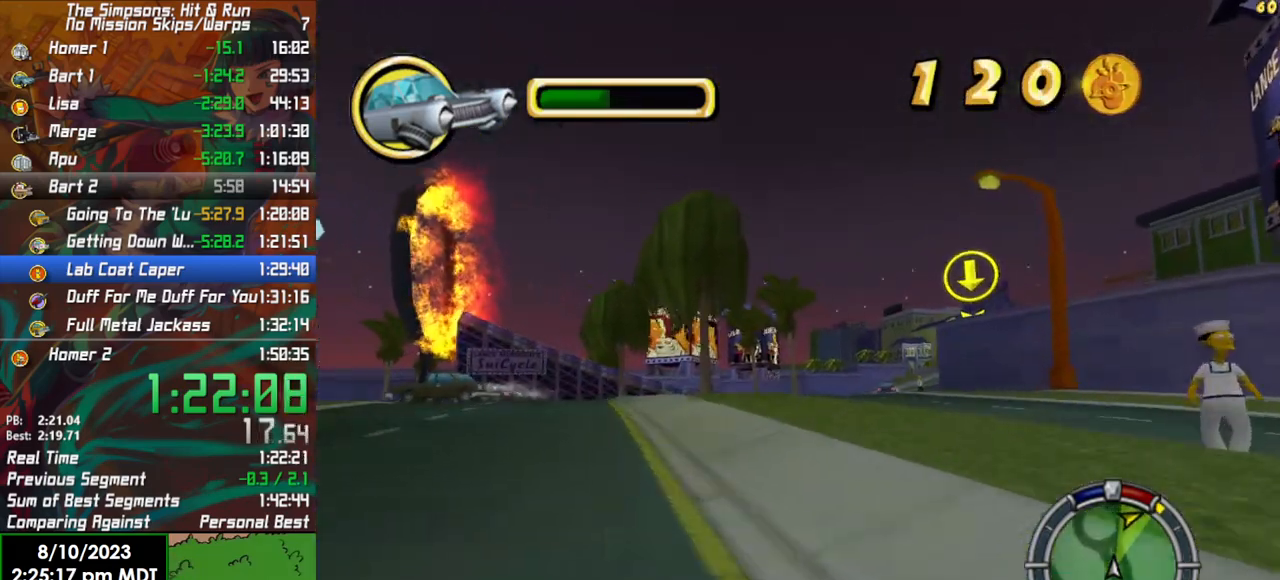
{"buttons": ["R2"], "left_stick": "right", "right_stick": "center", "events": [[333, "left_stick", "right"]]}
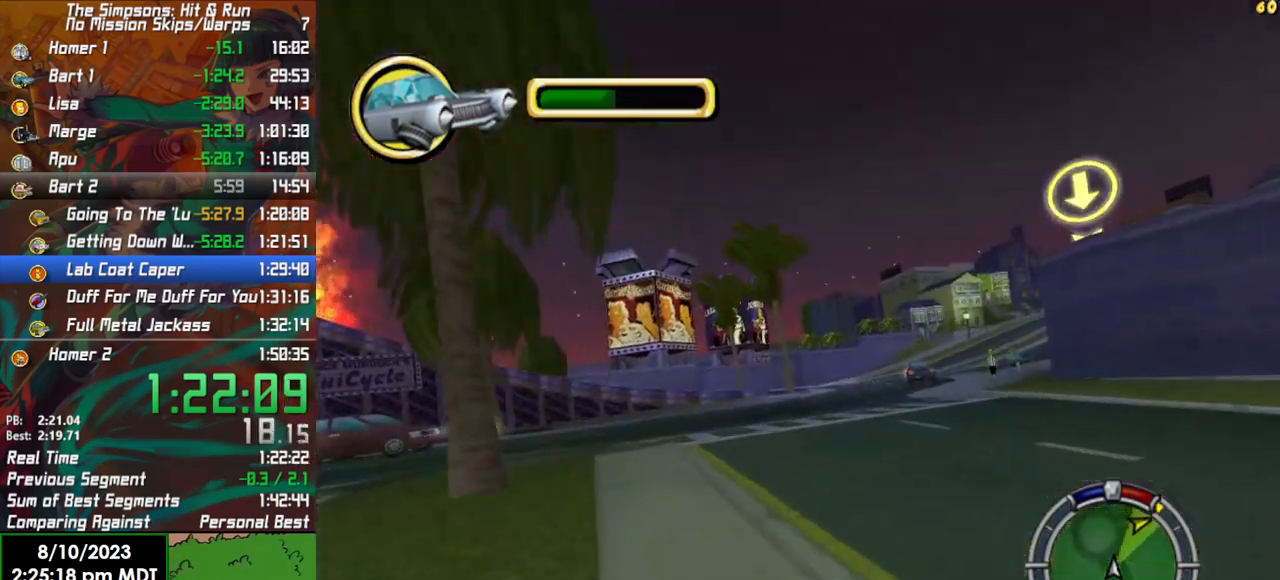
{"buttons": ["L2"], "left_stick": "right", "right_stick": "center", "events": [[133, "left_stick", "center"], [183, "left_stick", "right"], [250, "R2", "up"], [317, "L2", "down"]]}